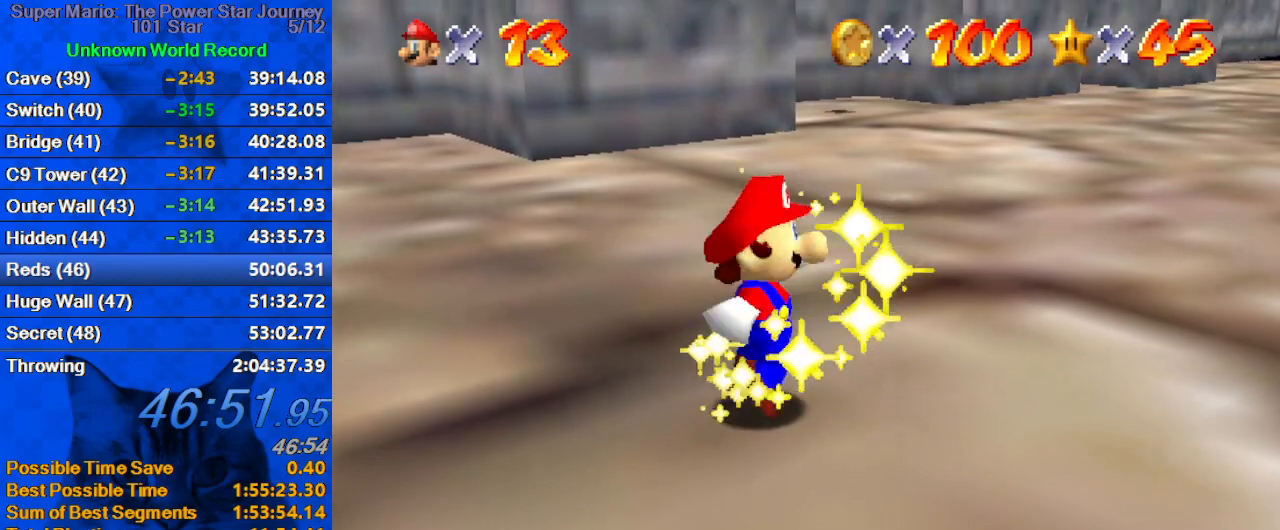
Gameplay with keyboard; each line is a JSON object with the keys held at the frame after it. "events" lists presses ("down") and releases ("up") of "a", "c", "ctrl", "d", "down", "left", "return", "right", "s", "shift", "up", "w", "x" and "y" between this image and that frame as [ms after this image, input, new state], when the widget could be followed in between. No other keys are recorded. Mouse input is not recorded.
{"keys": [], "events": []}
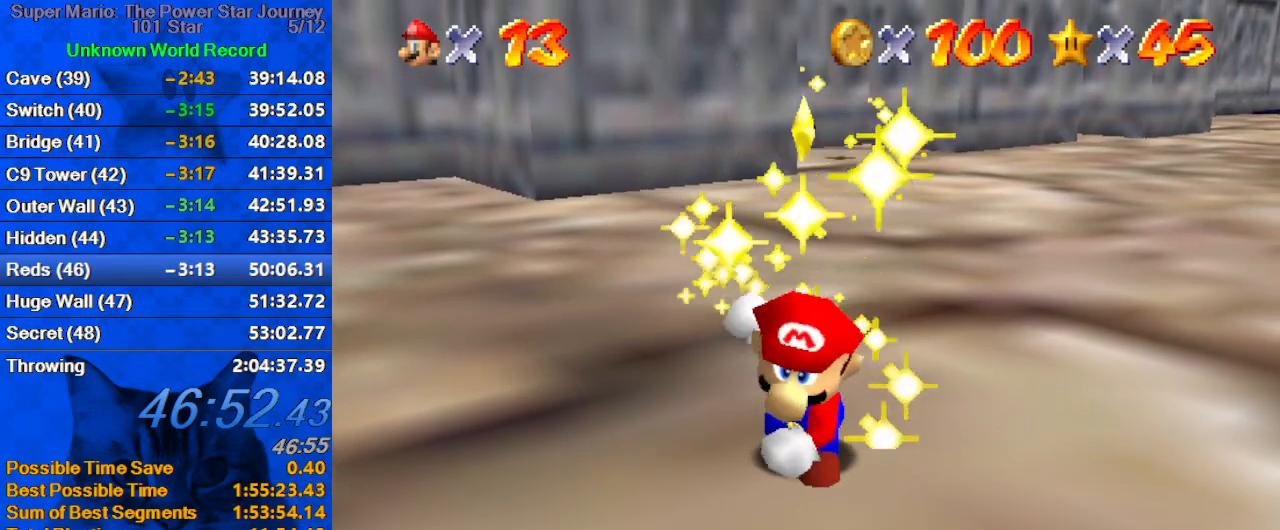
{"keys": [], "events": []}
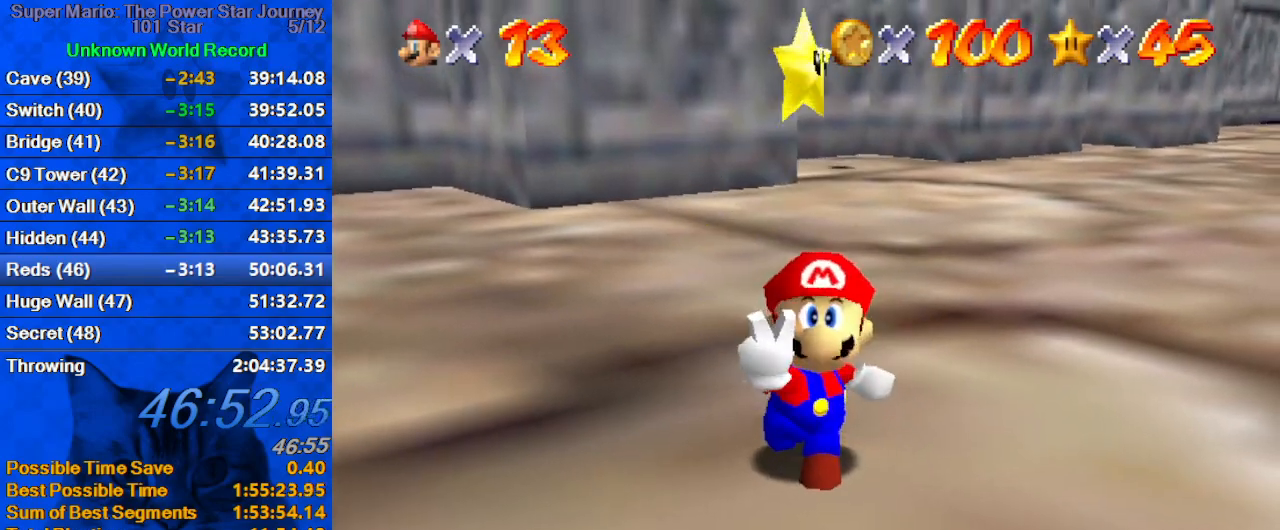
{"keys": ["right"], "events": [[167, "shift", "down"], [200, "right", "down"], [300, "shift", "up"], [334, "shift", "down"], [434, "shift", "up"]]}
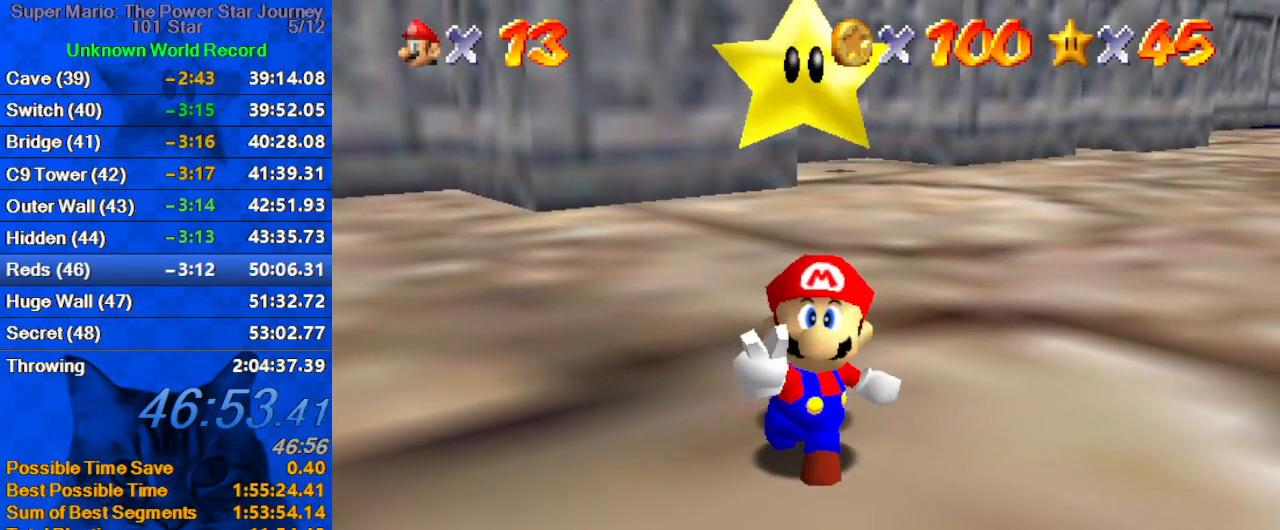
{"keys": ["right", "shift"], "events": [[34, "shift", "down"], [134, "shift", "up"], [234, "shift", "down"], [267, "shift", "up"], [367, "shift", "down"], [400, "shift", "up"], [500, "shift", "down"]]}
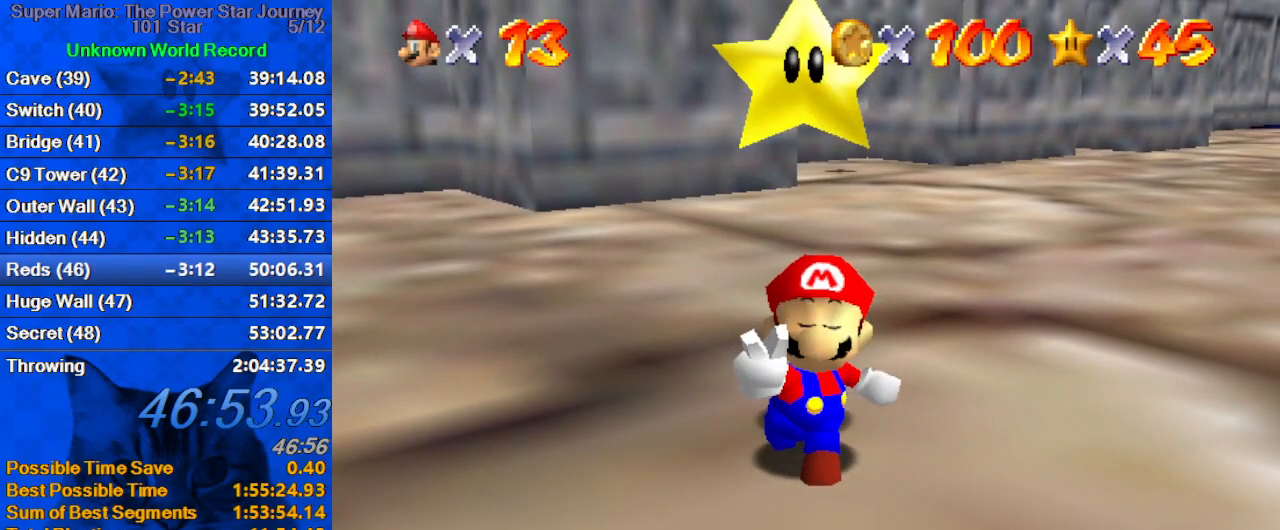
{"keys": ["right"], "events": [[100, "shift", "up"], [134, "shift", "down"], [234, "shift", "up"], [267, "shift", "down"], [367, "shift", "up"], [400, "shift", "down"], [500, "shift", "up"]]}
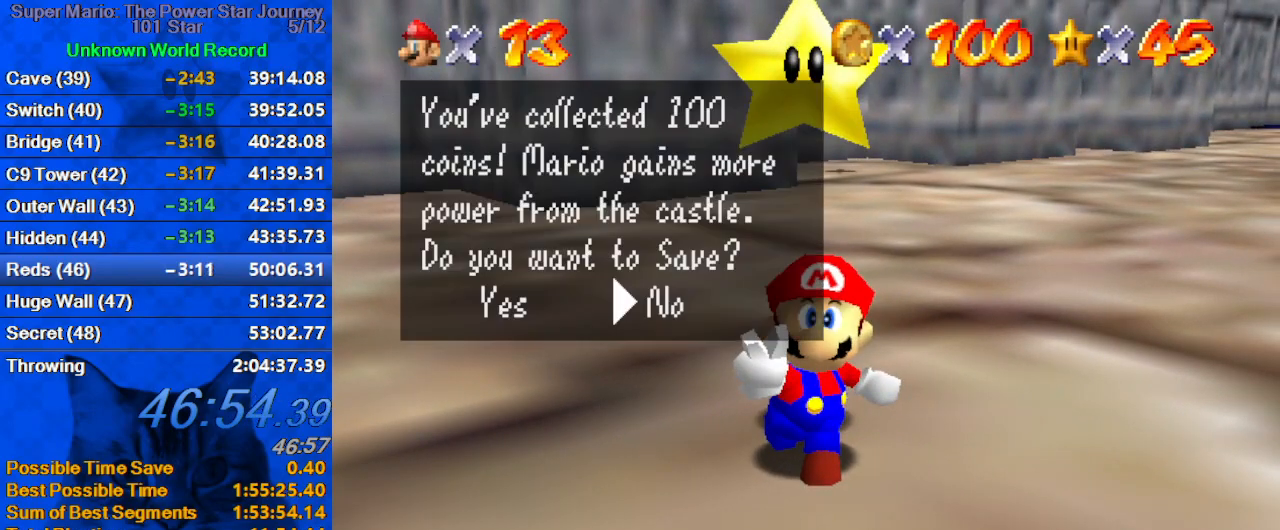
{"keys": ["right", "shift"], "events": [[67, "shift", "down"], [134, "shift", "up"], [200, "shift", "down"], [300, "shift", "up"], [334, "shift", "down"], [434, "shift", "up"], [467, "shift", "down"]]}
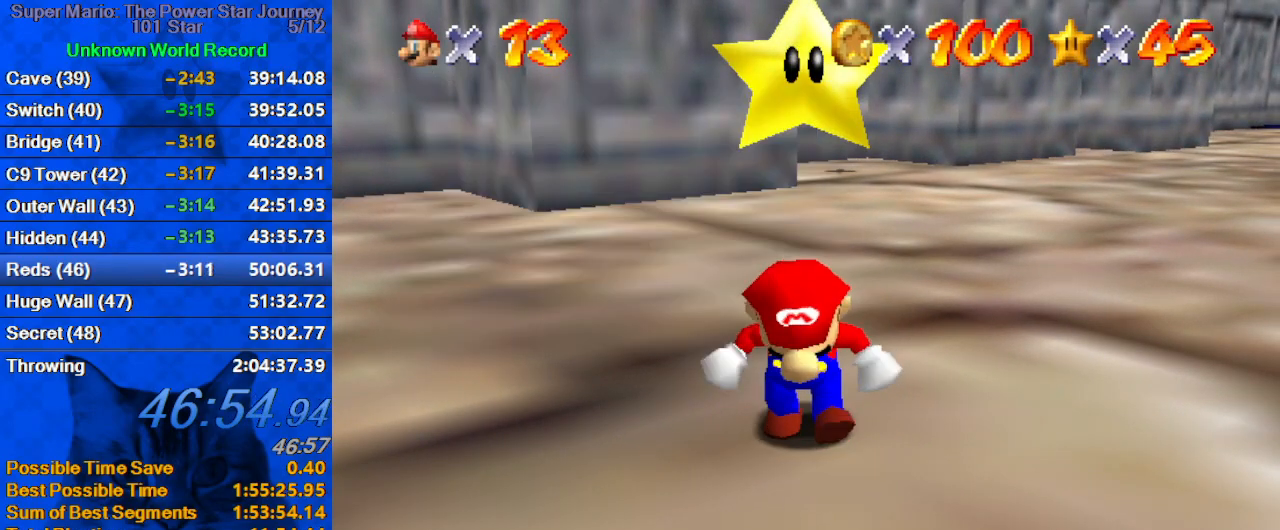
{"keys": ["ctrl", "right", "shift"], "events": [[500, "ctrl", "down"]]}
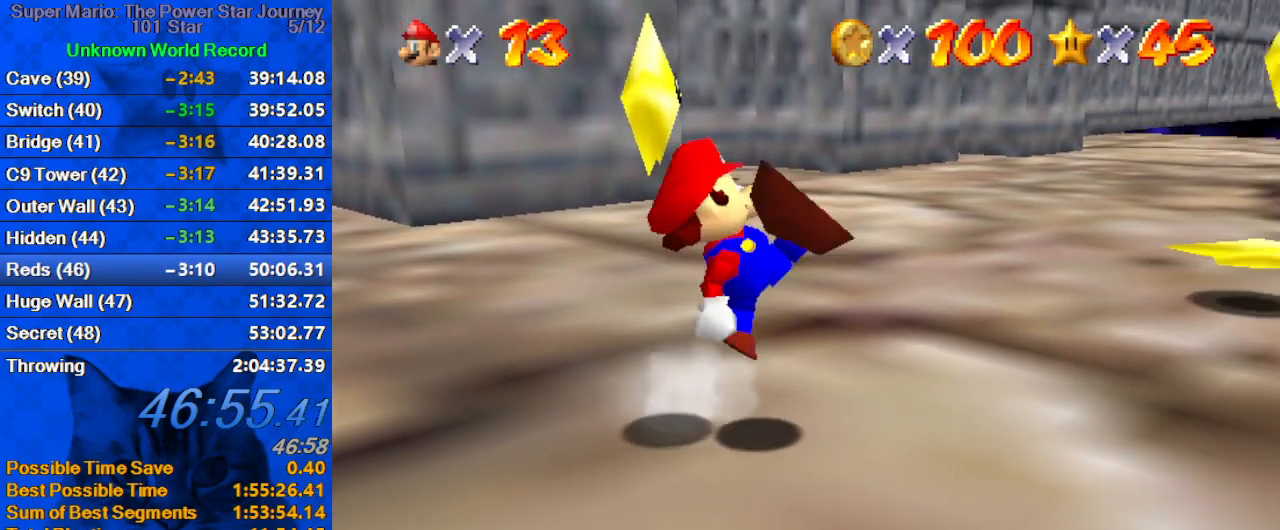
{"keys": ["right", "up"], "events": [[134, "ctrl", "up"], [167, "shift", "up"], [234, "up", "down"]]}
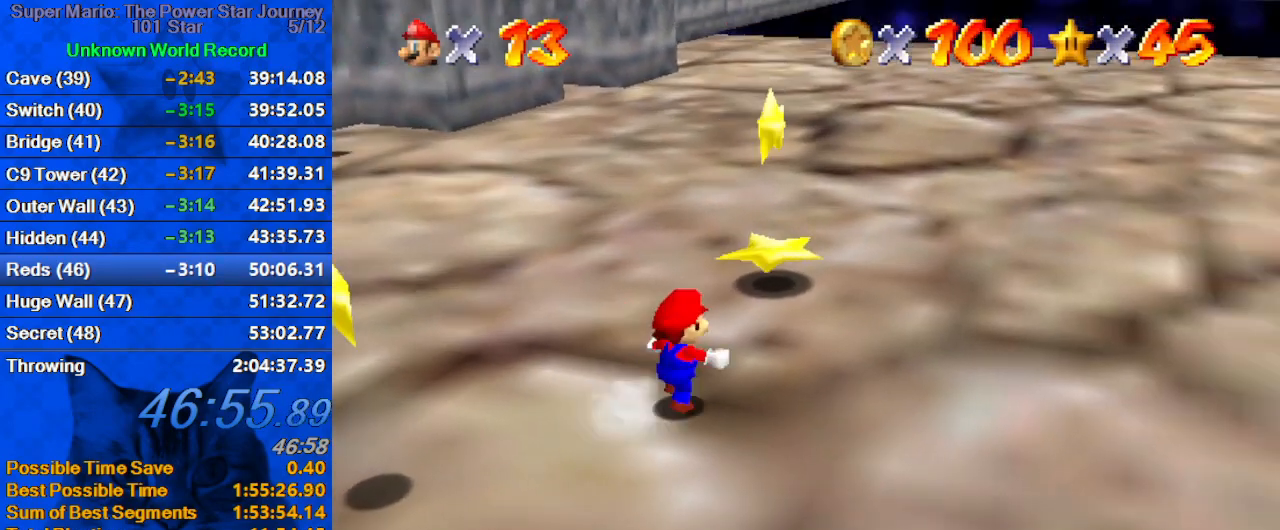
{"keys": ["right", "shift", "up"], "events": [[34, "right", "up"], [334, "right", "down"], [467, "shift", "down"]]}
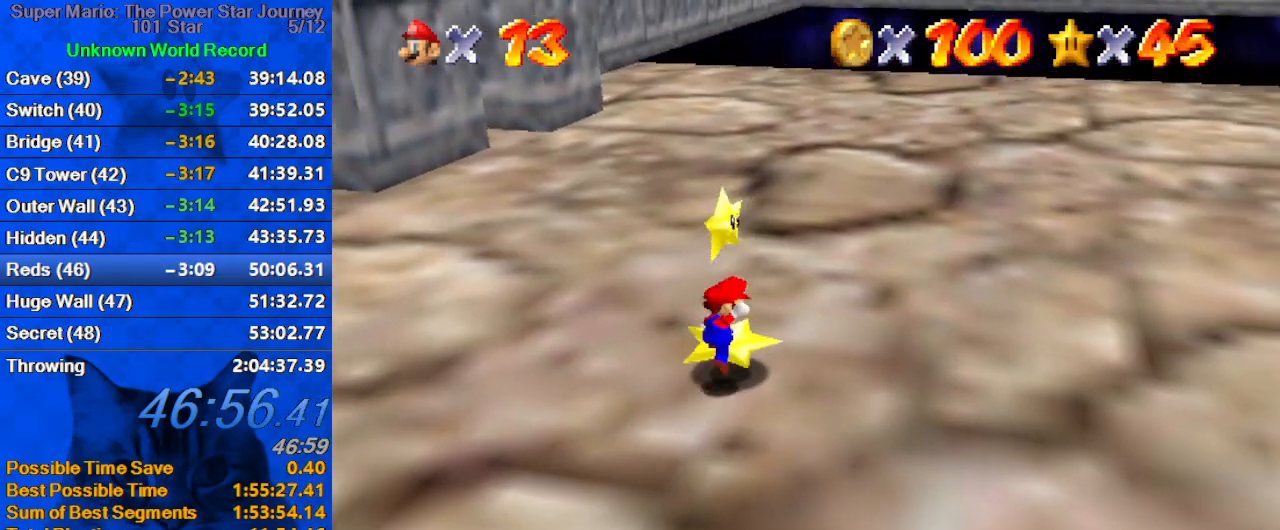
{"keys": [], "events": [[34, "right", "up"], [34, "up", "up"], [34, "y", "down"], [167, "shift", "up"], [167, "y", "up"]]}
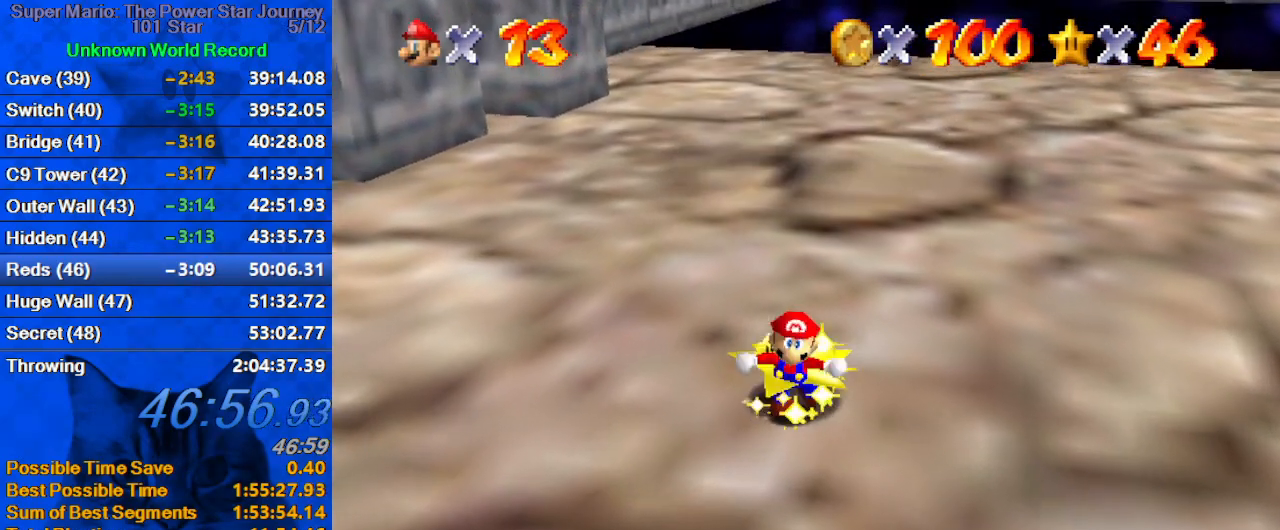
{"keys": [], "events": []}
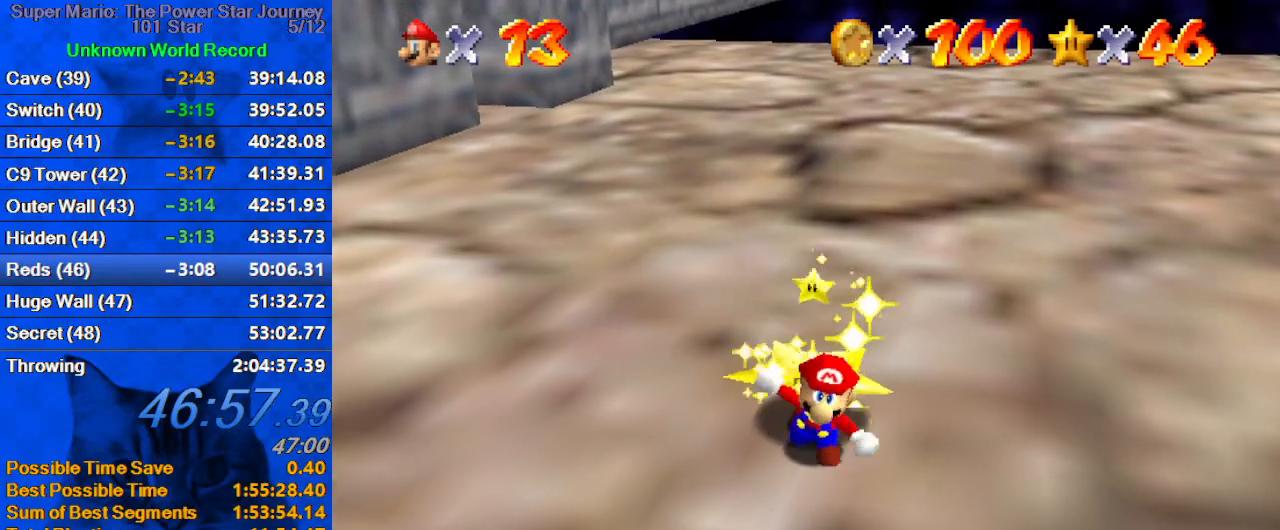
{"keys": [], "events": []}
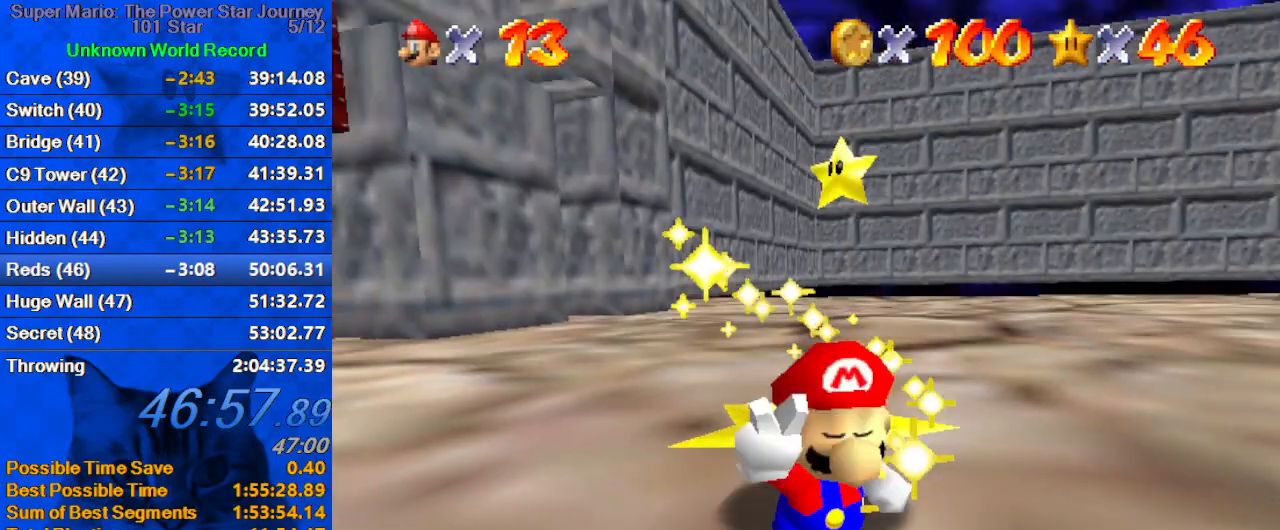
{"keys": ["a"], "events": [[200, "a", "down"], [300, "a", "up"], [434, "a", "down"]]}
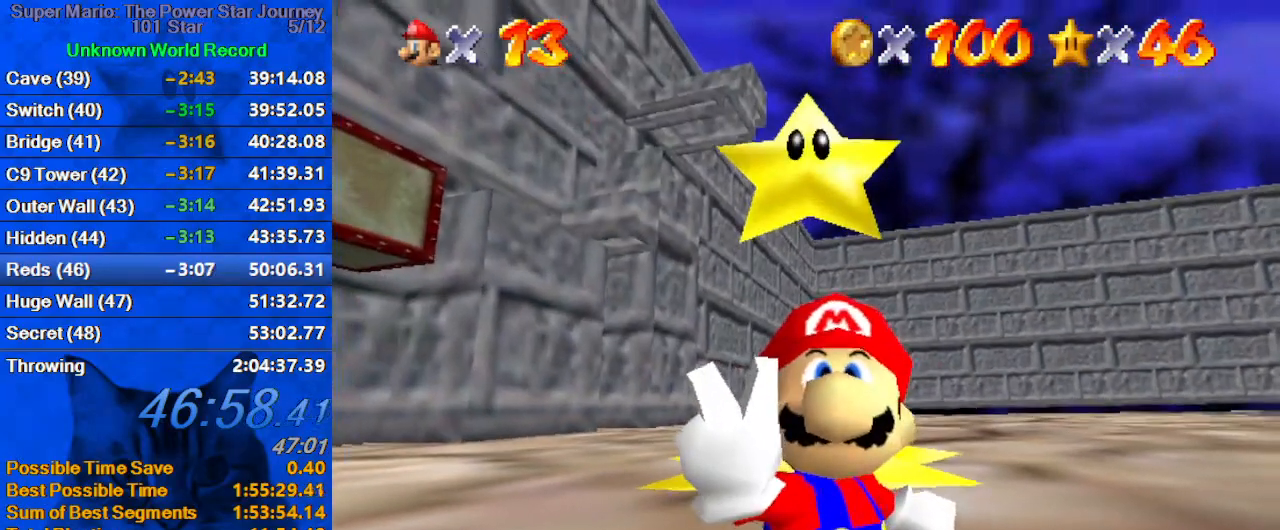
{"keys": [], "events": [[34, "a", "up"]]}
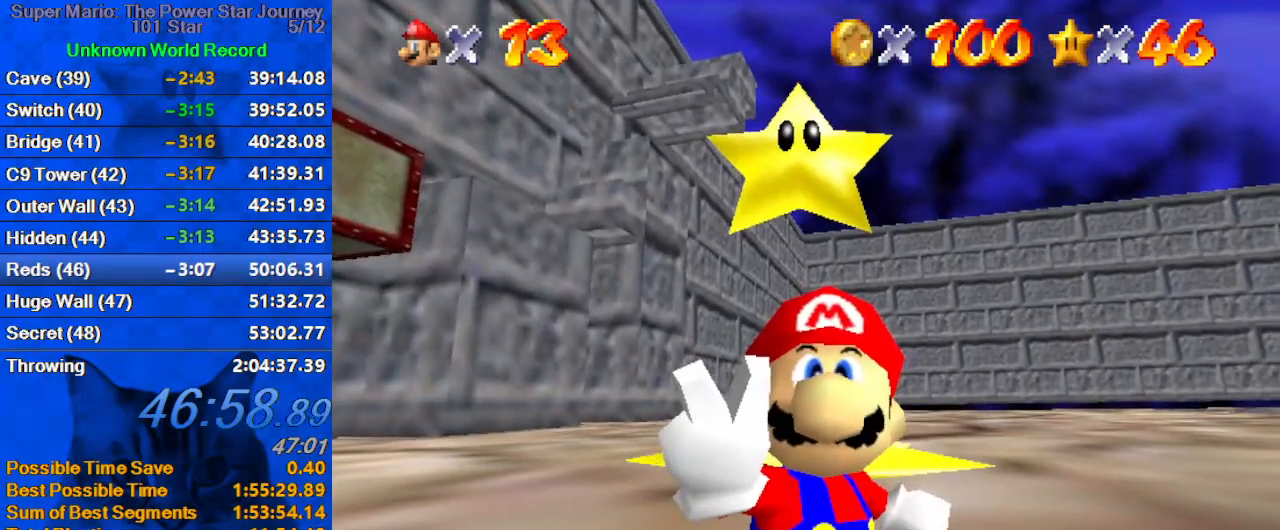
{"keys": [], "events": [[100, "a", "down"], [167, "a", "up"]]}
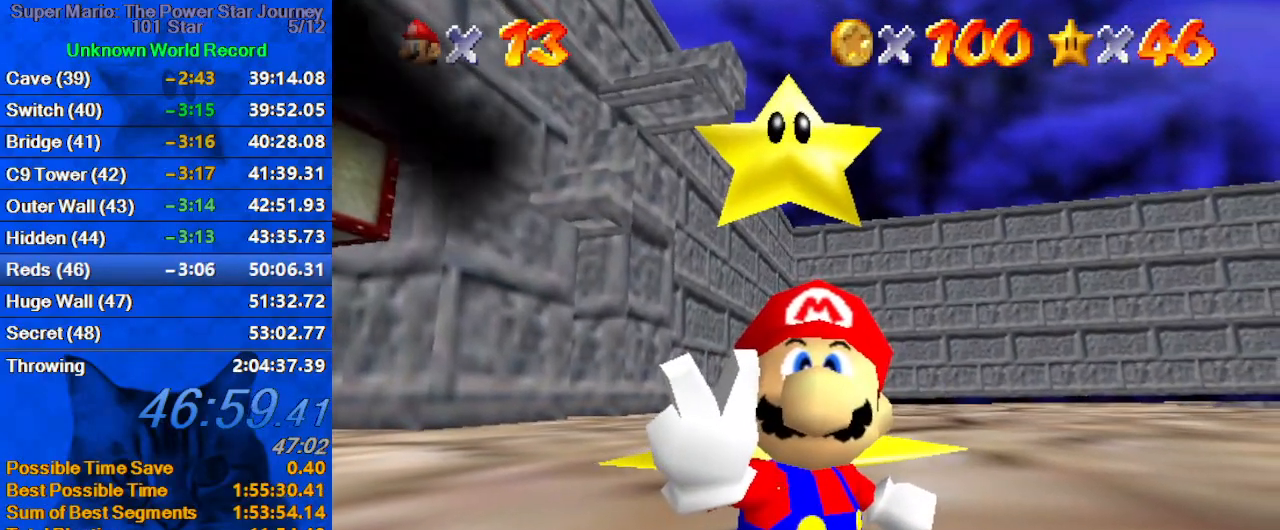
{"keys": [], "events": [[367, "s", "down"], [467, "s", "up"]]}
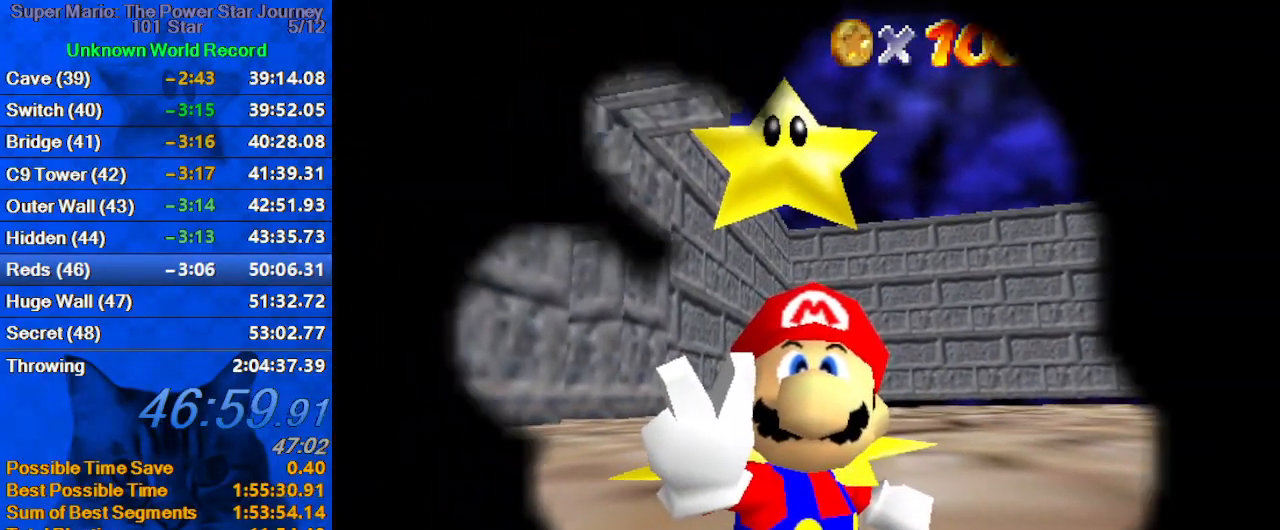
{"keys": [], "events": [[67, "a", "down"], [167, "a", "up"]]}
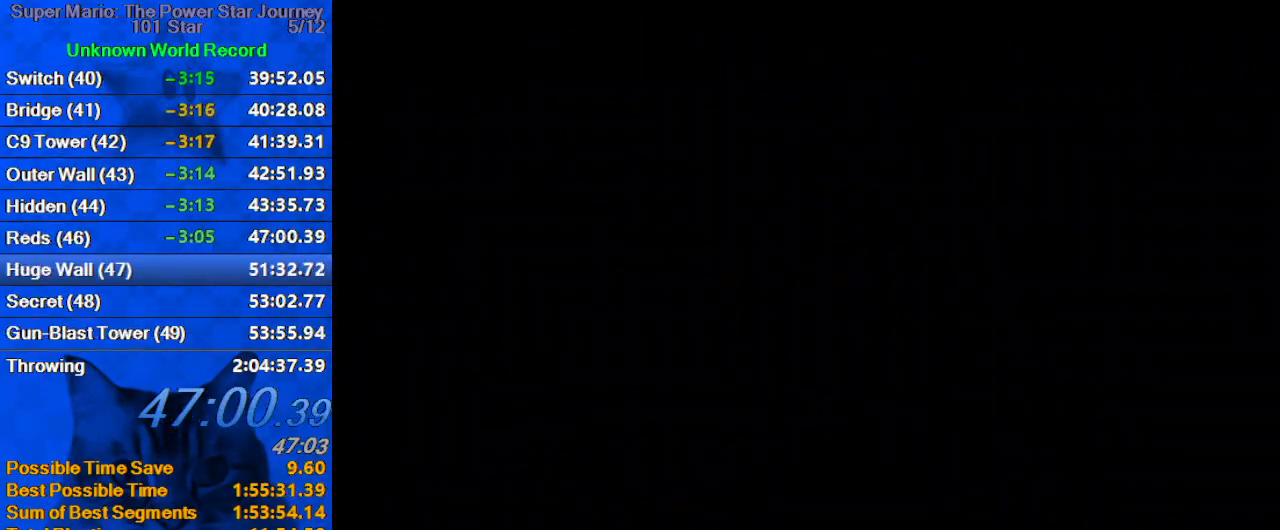
{"keys": ["d"], "events": [[234, "w", "down"], [267, "w", "up"], [467, "d", "down"]]}
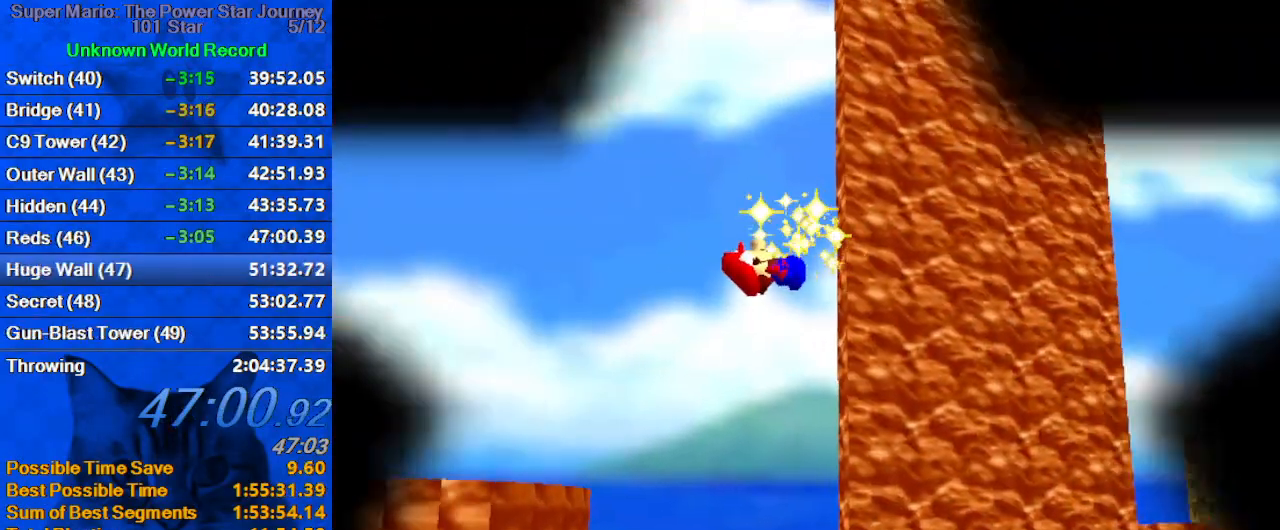
{"keys": [], "events": [[100, "d", "up"]]}
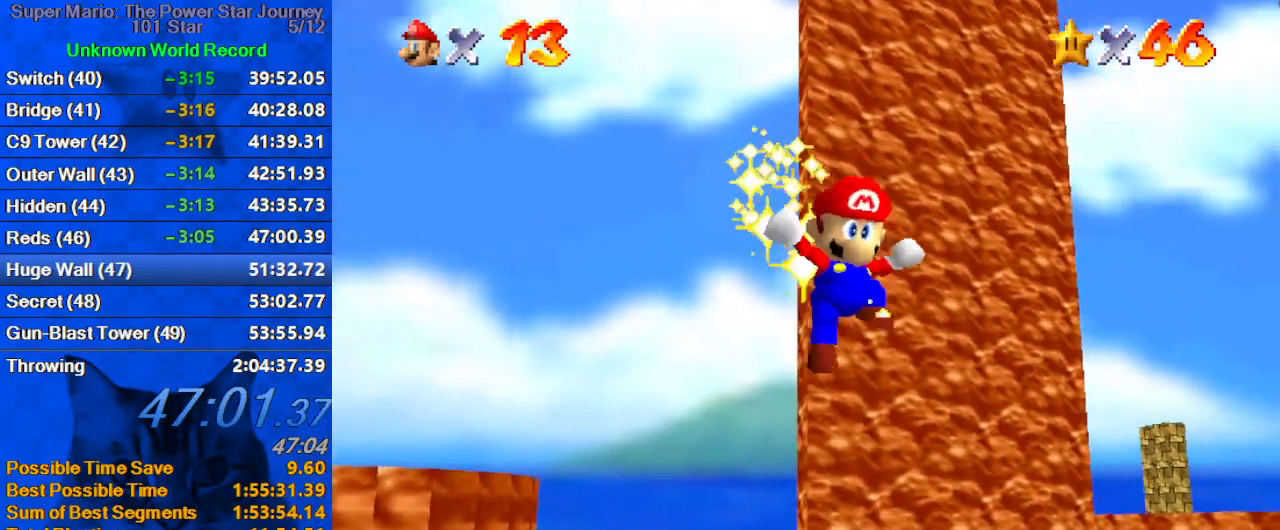
{"keys": [], "events": []}
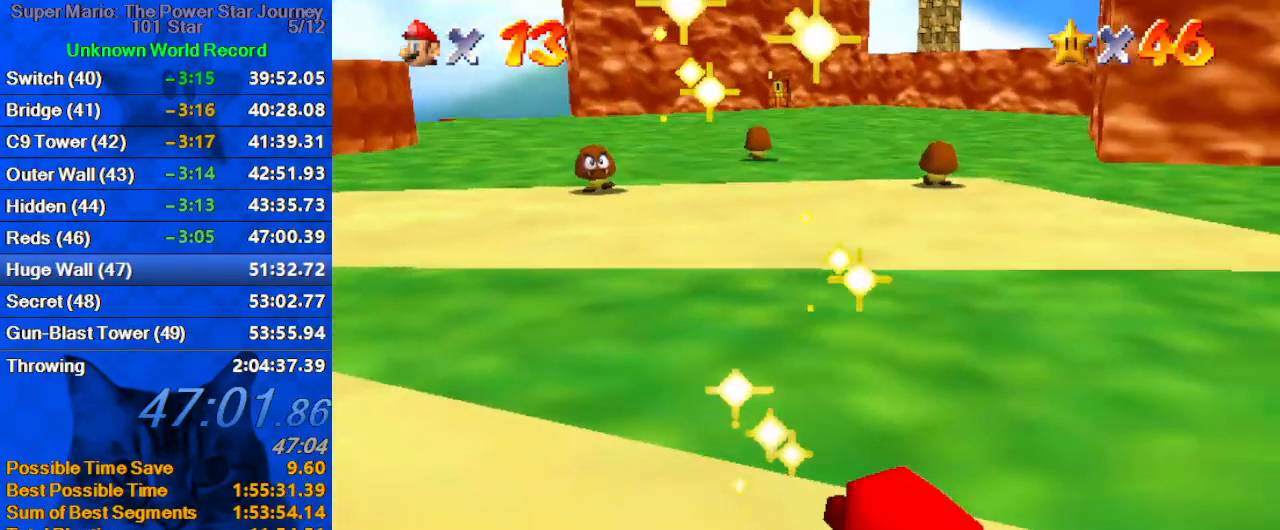
{"keys": ["shift"], "events": [[400, "shift", "down"]]}
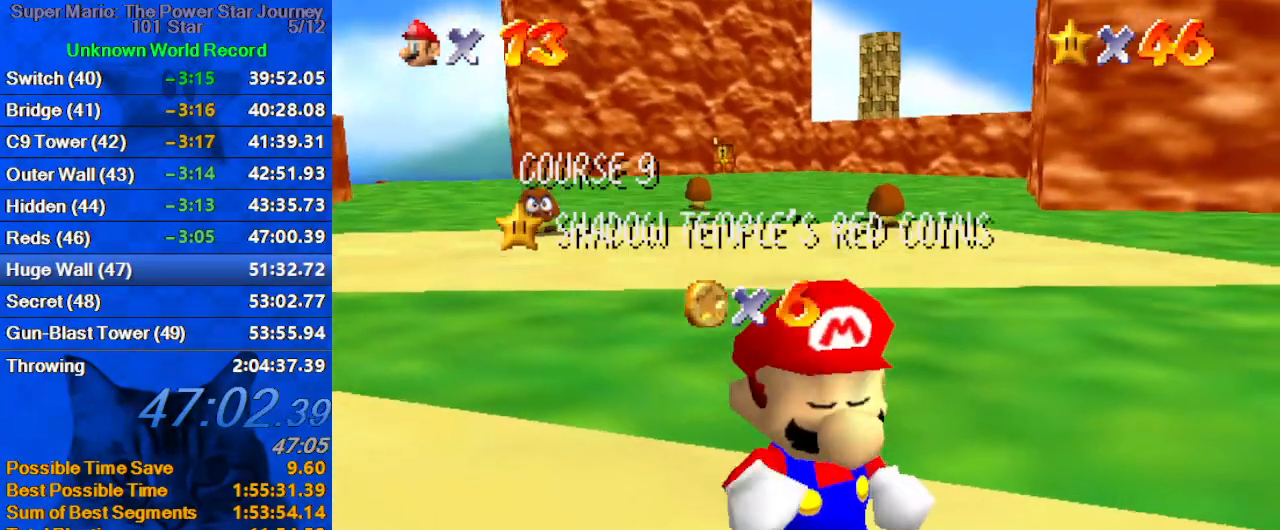
{"keys": [], "events": [[234, "shift", "up"], [334, "return", "down"], [400, "return", "up"]]}
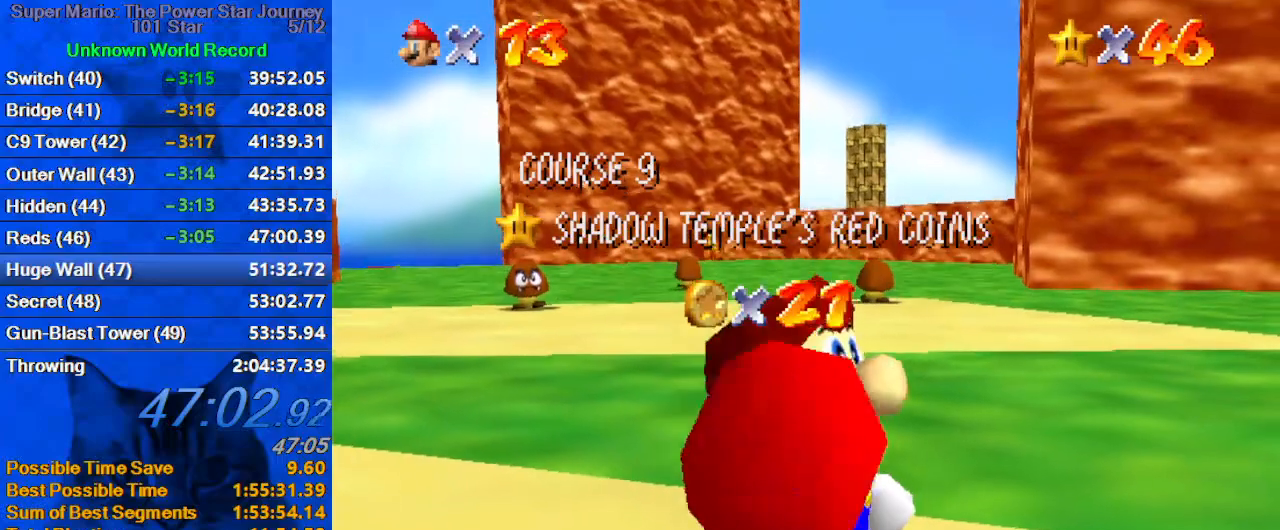
{"keys": [], "events": []}
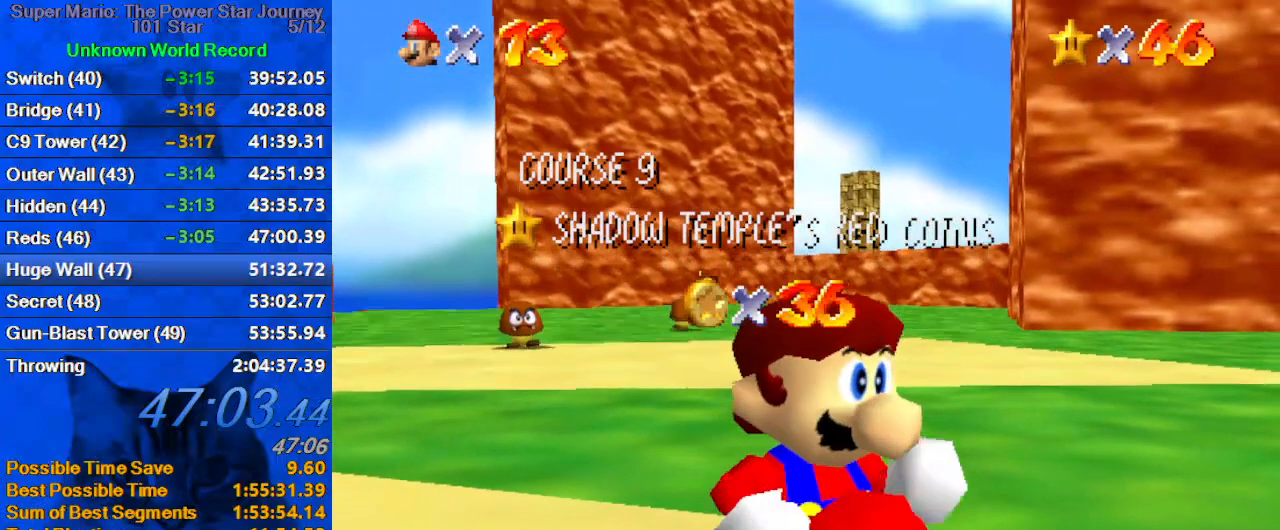
{"keys": [], "events": []}
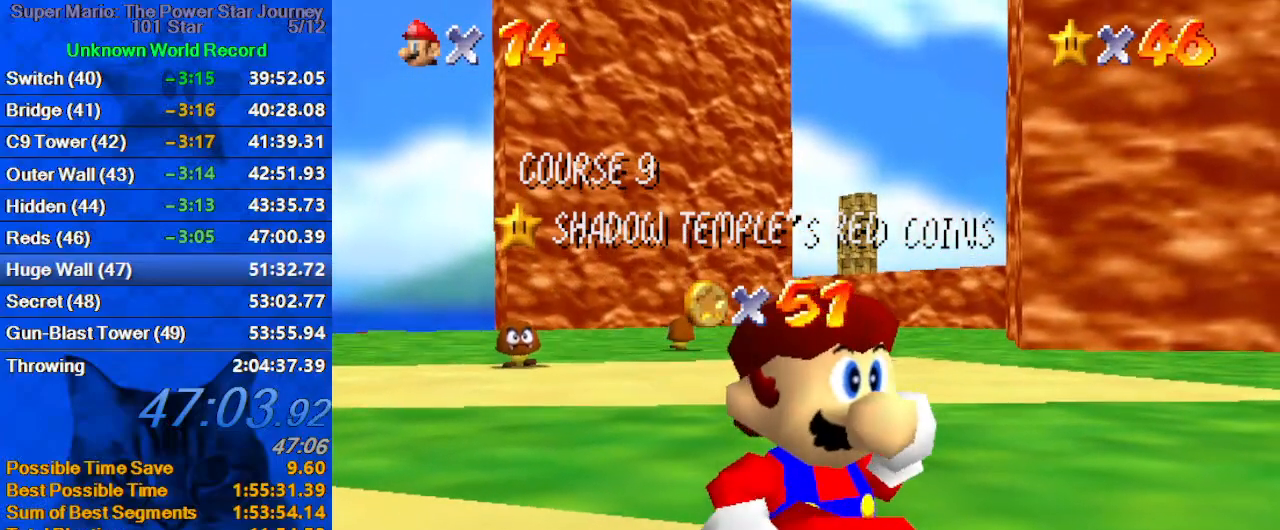
{"keys": [], "events": []}
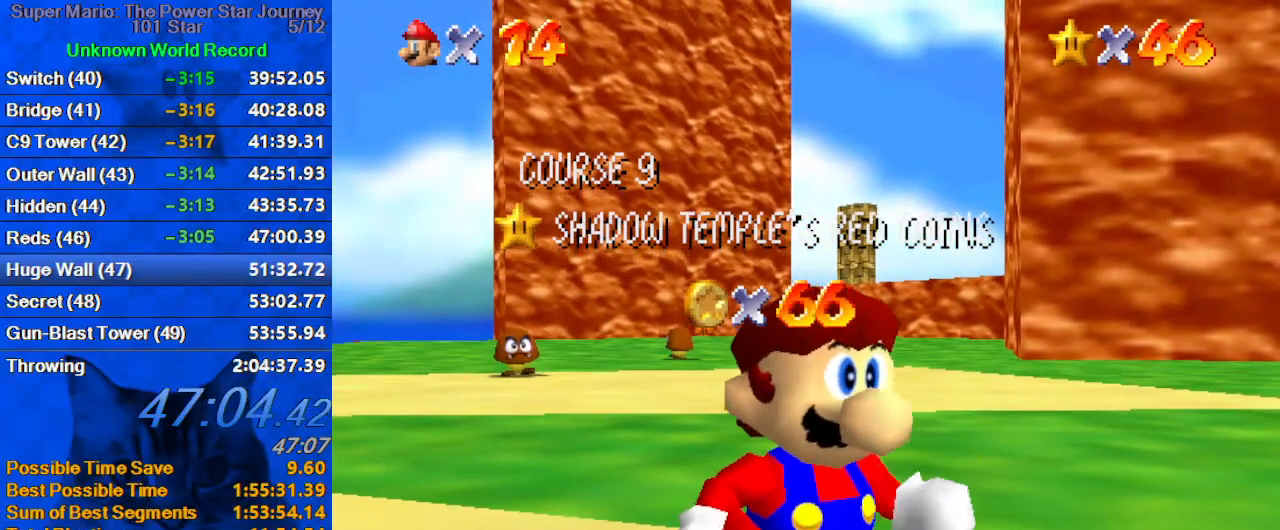
{"keys": [], "events": []}
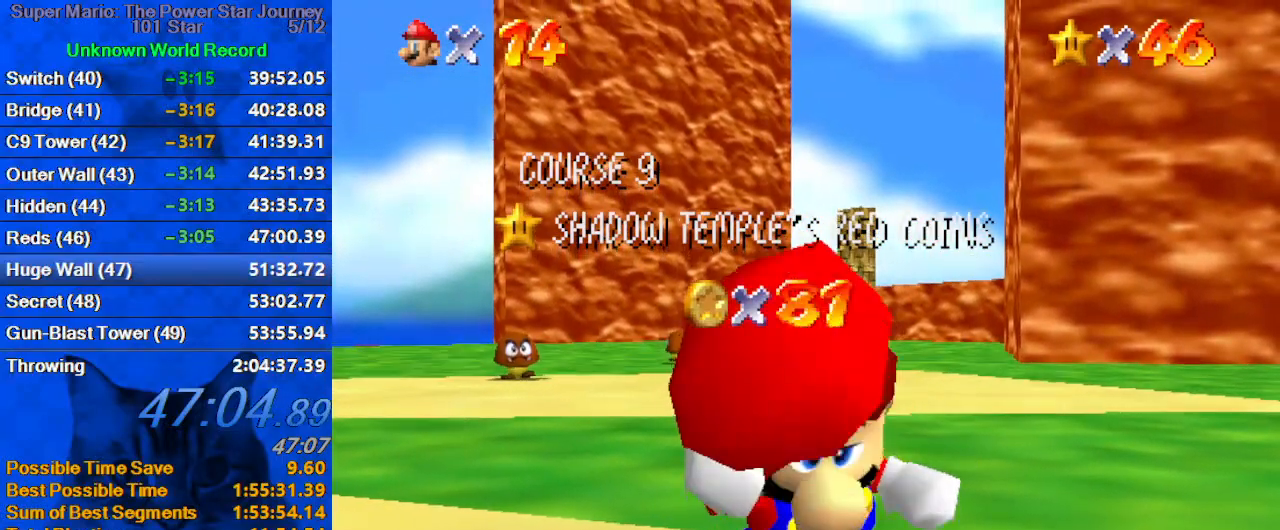
{"keys": ["shift"], "events": [[300, "shift", "down"], [400, "shift", "up"], [467, "shift", "down"]]}
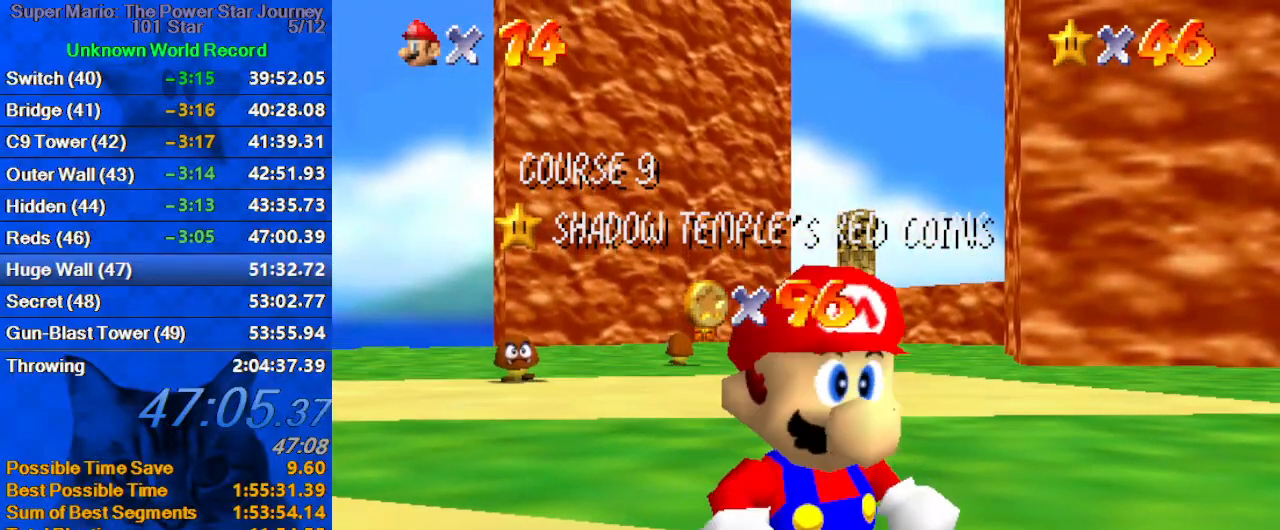
{"keys": [], "events": [[67, "shift", "up"], [134, "shift", "down"], [200, "shift", "up"], [300, "shift", "down"], [434, "shift", "up"]]}
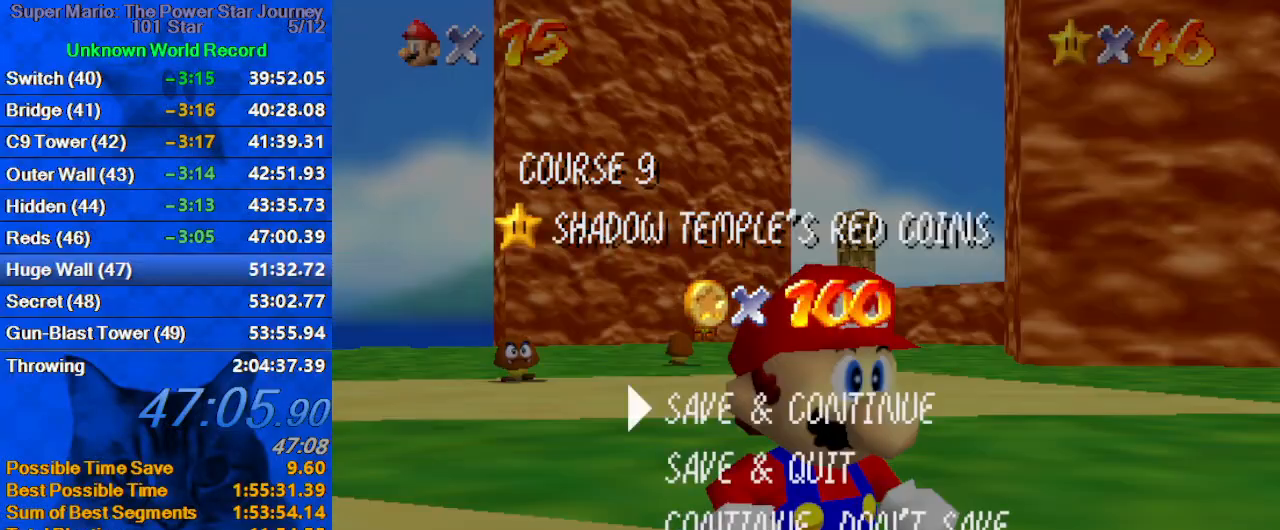
{"keys": ["left", "up"], "events": [[134, "shift", "down"], [267, "up", "down"], [334, "shift", "up"], [500, "left", "down"]]}
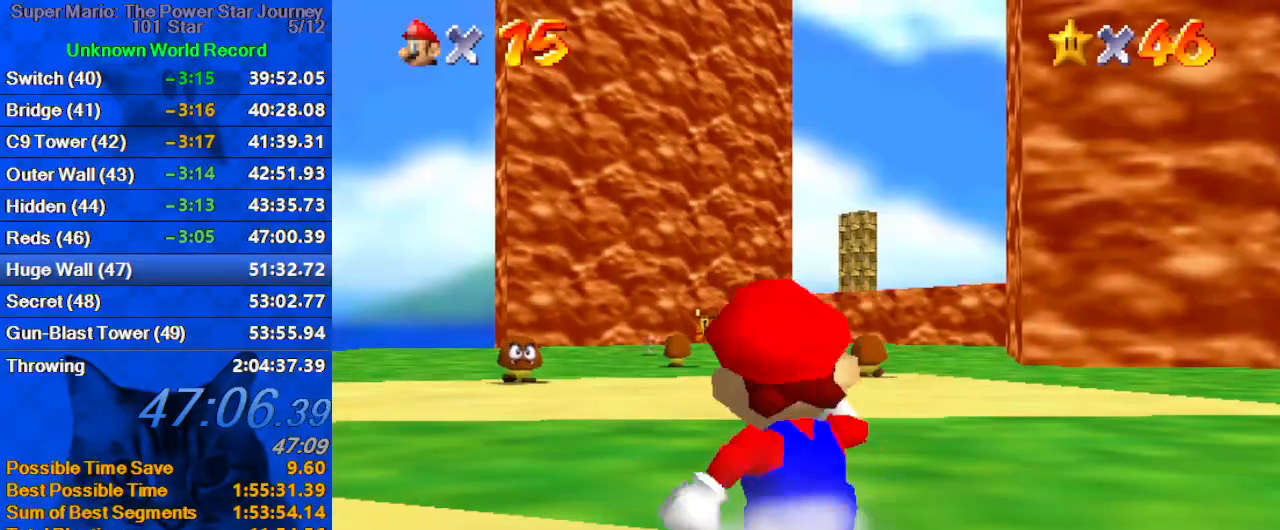
{"keys": ["shift", "up", "y"], "events": [[67, "left", "up"], [67, "y", "down"], [100, "shift", "down"]]}